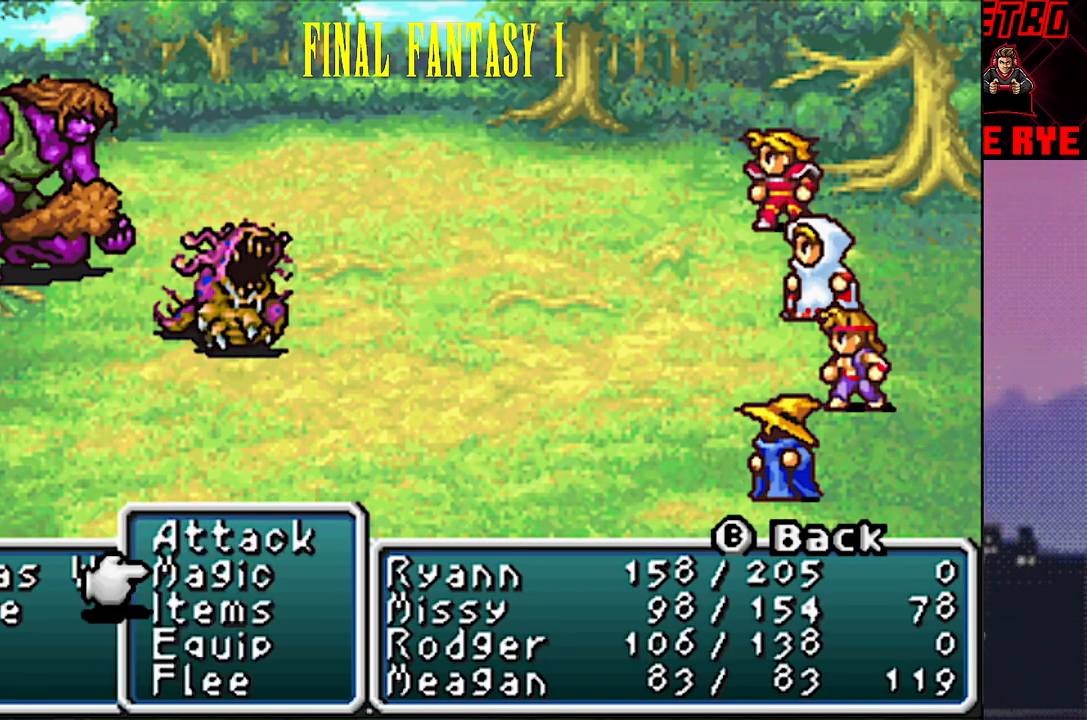
Gameplay with a controller (PlayStation layout); each line is a JSON object with the inputs held at the frame after it. "events" lists button and stick changes between this image and that frame as [ms after this image, input, new state], when the widget could be followed in between. Not read: L3 R3 left_stick right_stick.
{"buttons": [], "events": [[200, "CIRCLE", "down"], [467, "CIRCLE", "up"]]}
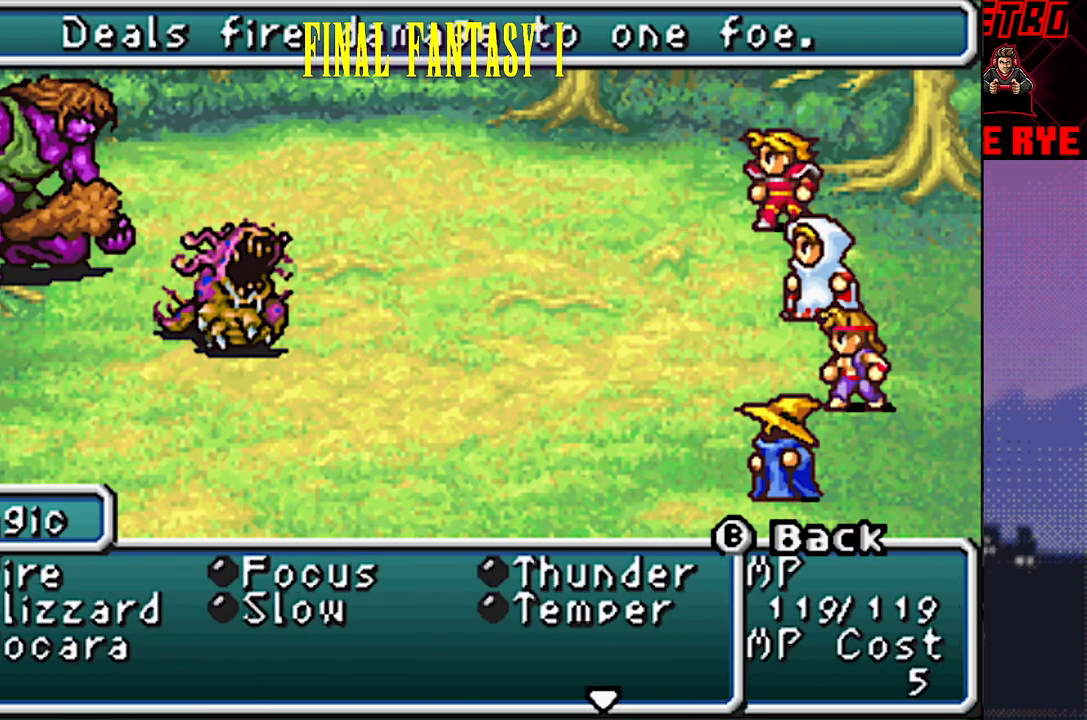
{"buttons": ["DPAD_DOWN"], "events": [[417, "DPAD_DOWN", "down"]]}
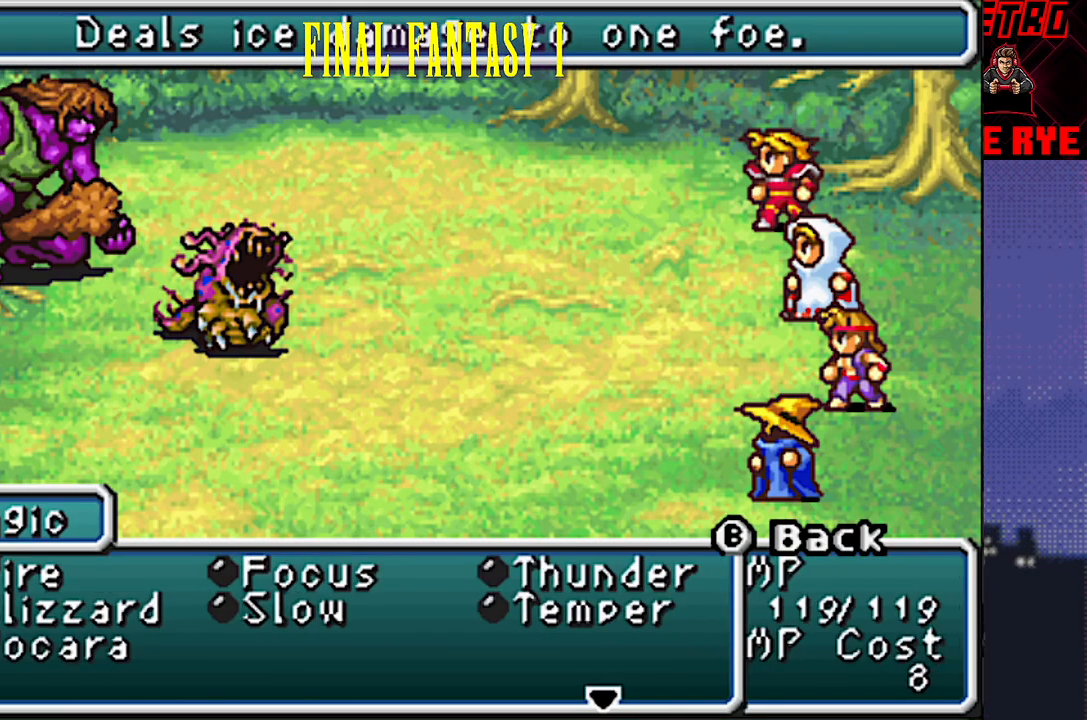
{"buttons": ["CIRCLE"], "events": [[50, "DPAD_DOWN", "up"], [183, "DPAD_DOWN", "down"], [300, "DPAD_DOWN", "up"], [433, "CIRCLE", "down"]]}
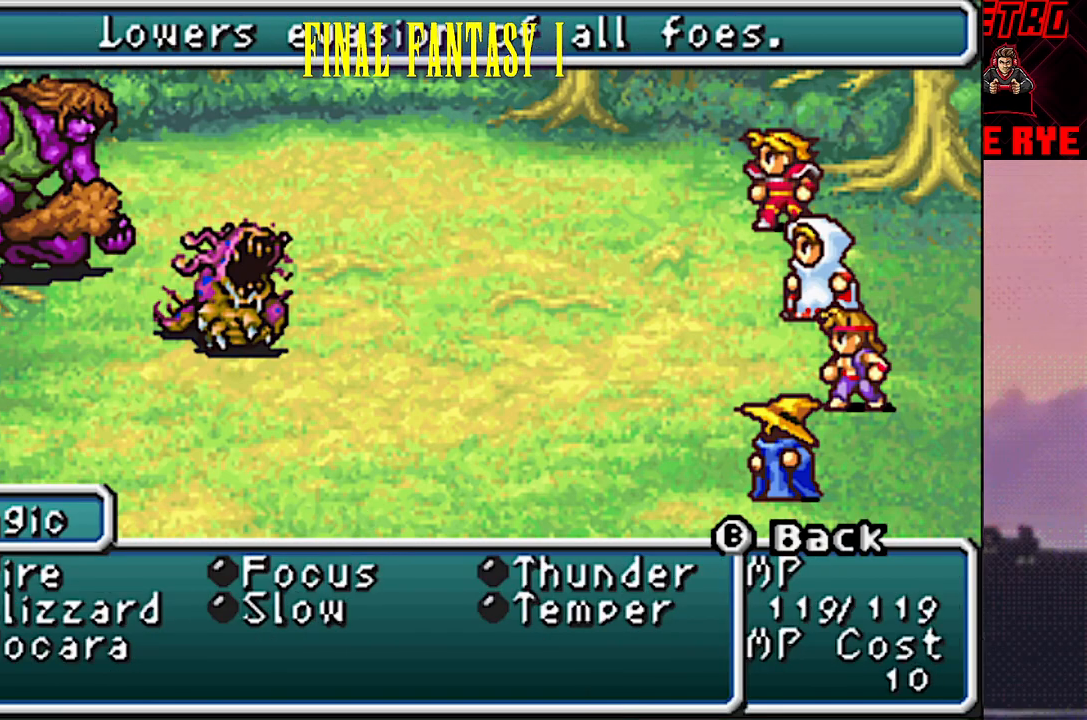
{"buttons": ["CIRCLE"], "events": [[50, "CIRCLE", "up"], [433, "CIRCLE", "down"]]}
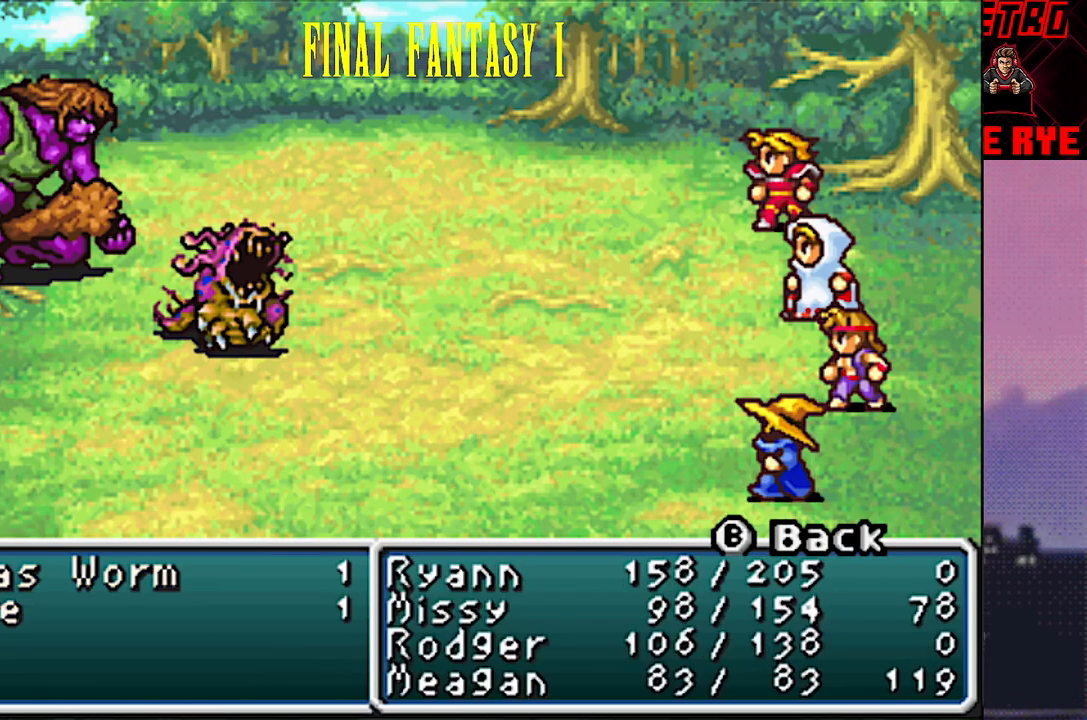
{"buttons": [], "events": [[50, "CIRCLE", "up"]]}
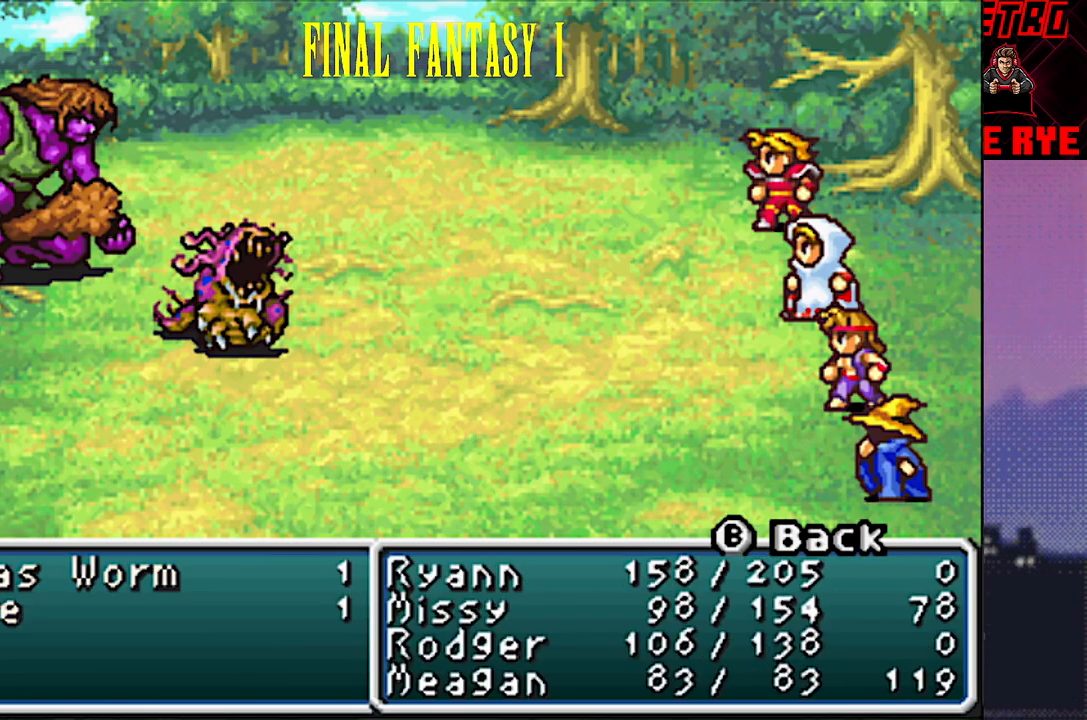
{"buttons": ["CIRCLE", "R2"], "events": [[483, "CIRCLE", "down"], [483, "R2", "down"]]}
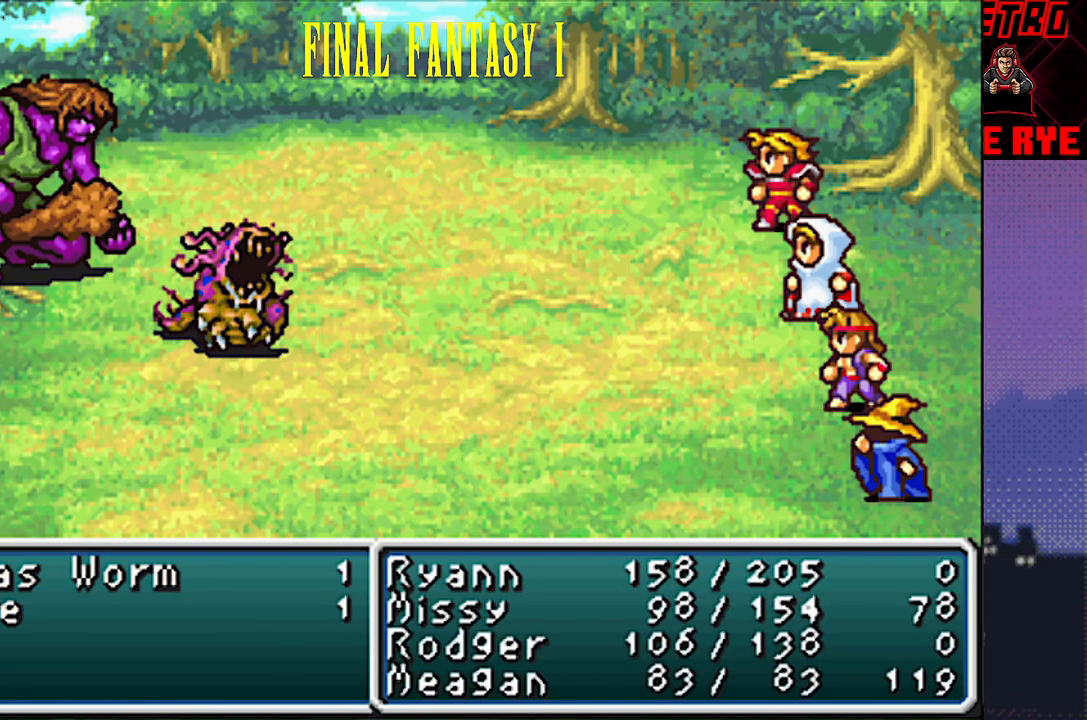
{"buttons": [], "events": [[83, "CIRCLE", "up"], [83, "R2", "up"], [183, "CIRCLE", "down"], [183, "R2", "down"], [250, "R2", "up"], [267, "CIRCLE", "up"], [367, "CIRCLE", "down"], [367, "R2", "down"], [450, "CIRCLE", "up"], [467, "R2", "up"]]}
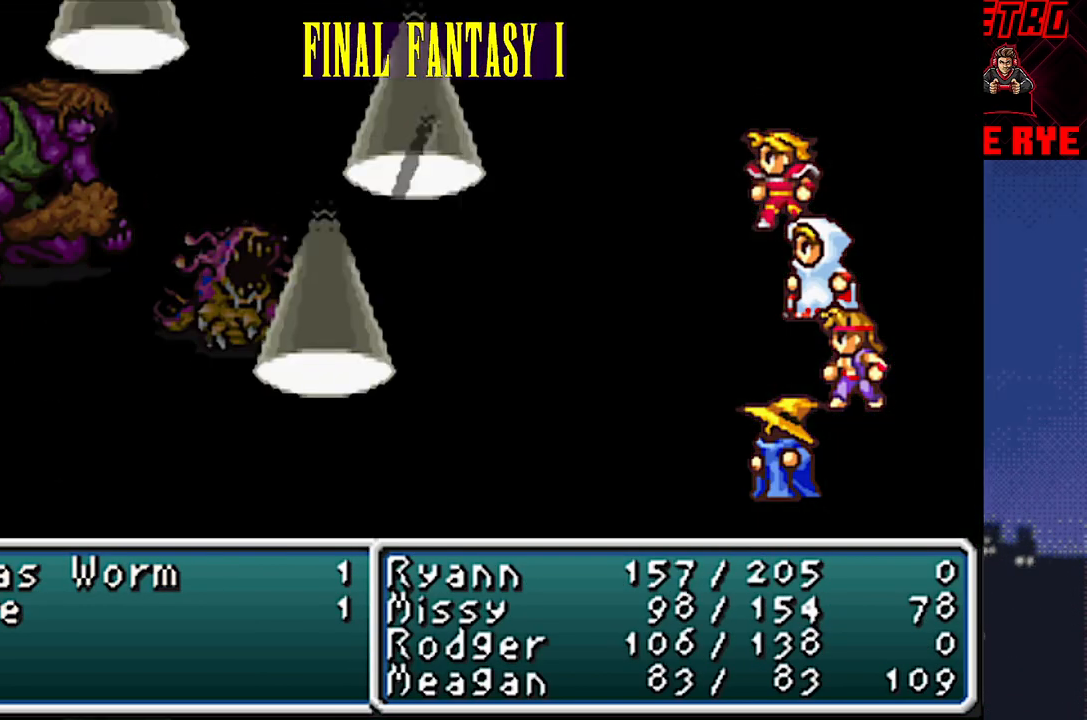
{"buttons": [], "events": [[317, "CIRCLE", "down"], [333, "R2", "down"], [400, "R2", "up"], [417, "CIRCLE", "up"]]}
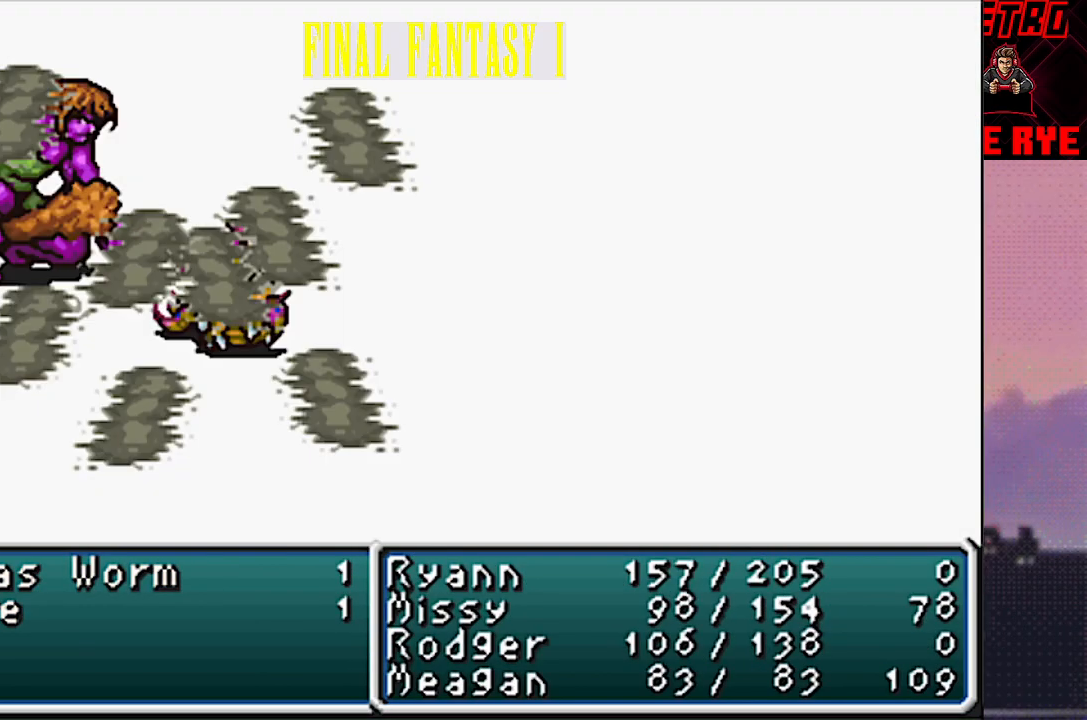
{"buttons": [], "events": []}
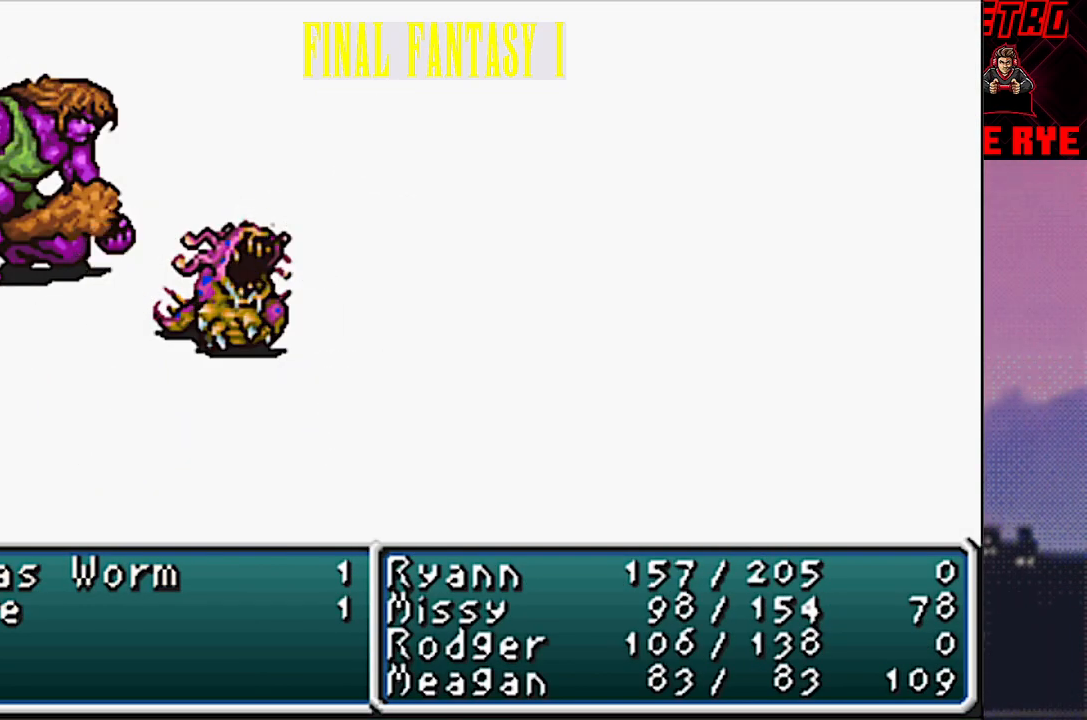
{"buttons": [], "events": []}
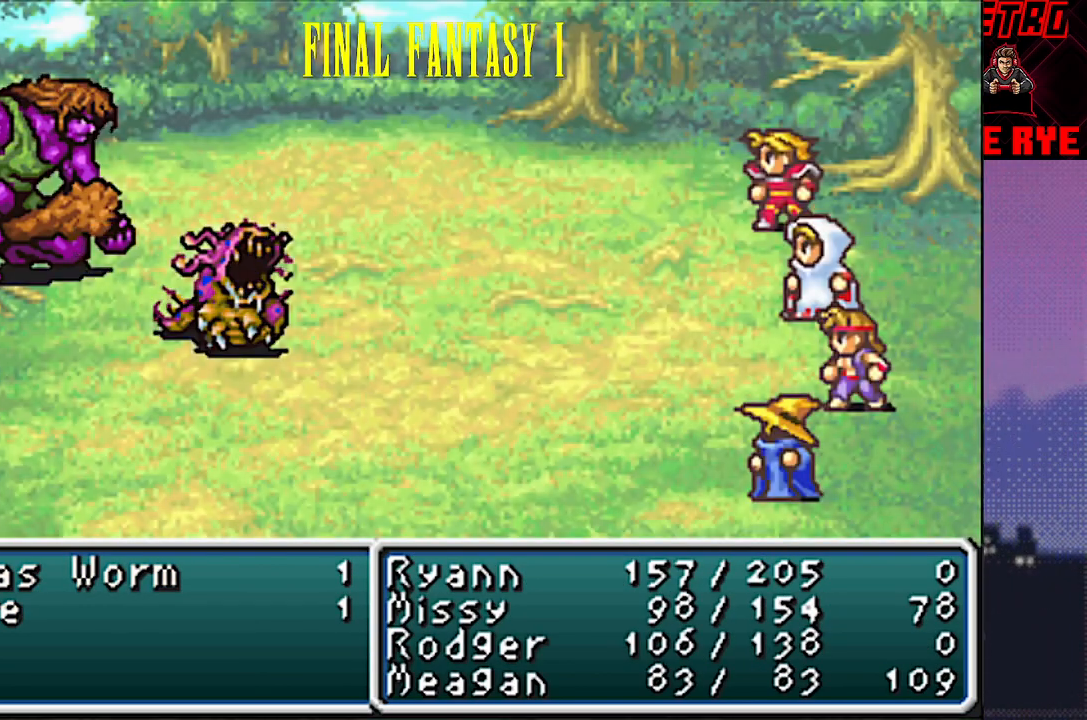
{"buttons": [], "events": [[417, "CIRCLE", "down"], [417, "R2", "down"], [500, "CIRCLE", "up"], [500, "R2", "up"]]}
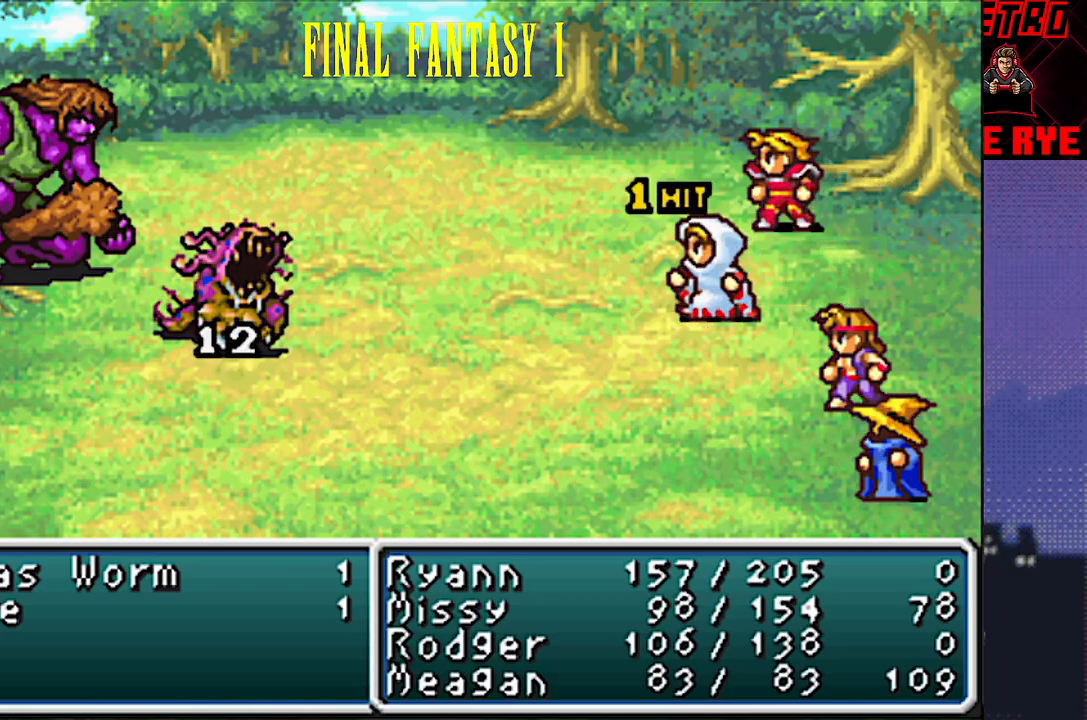
{"buttons": ["CIRCLE", "R2"], "events": [[100, "CIRCLE", "down"], [100, "R2", "down"], [183, "CIRCLE", "up"], [183, "R2", "up"], [283, "CIRCLE", "down"], [283, "R2", "down"], [367, "CIRCLE", "up"], [367, "R2", "up"], [467, "CIRCLE", "down"], [467, "R2", "down"]]}
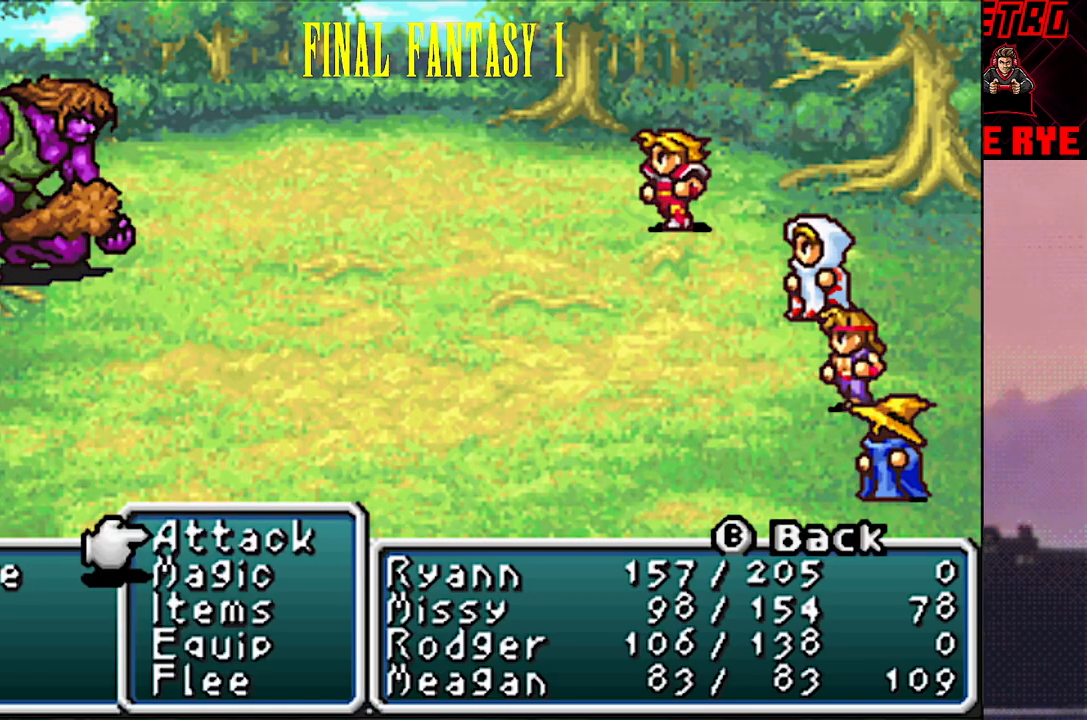
{"buttons": ["CIRCLE", "R2"], "events": [[50, "CIRCLE", "up"], [50, "R2", "up"], [133, "CIRCLE", "down"], [150, "R2", "down"], [217, "CIRCLE", "up"], [217, "R2", "up"], [500, "CIRCLE", "down"], [500, "R2", "down"]]}
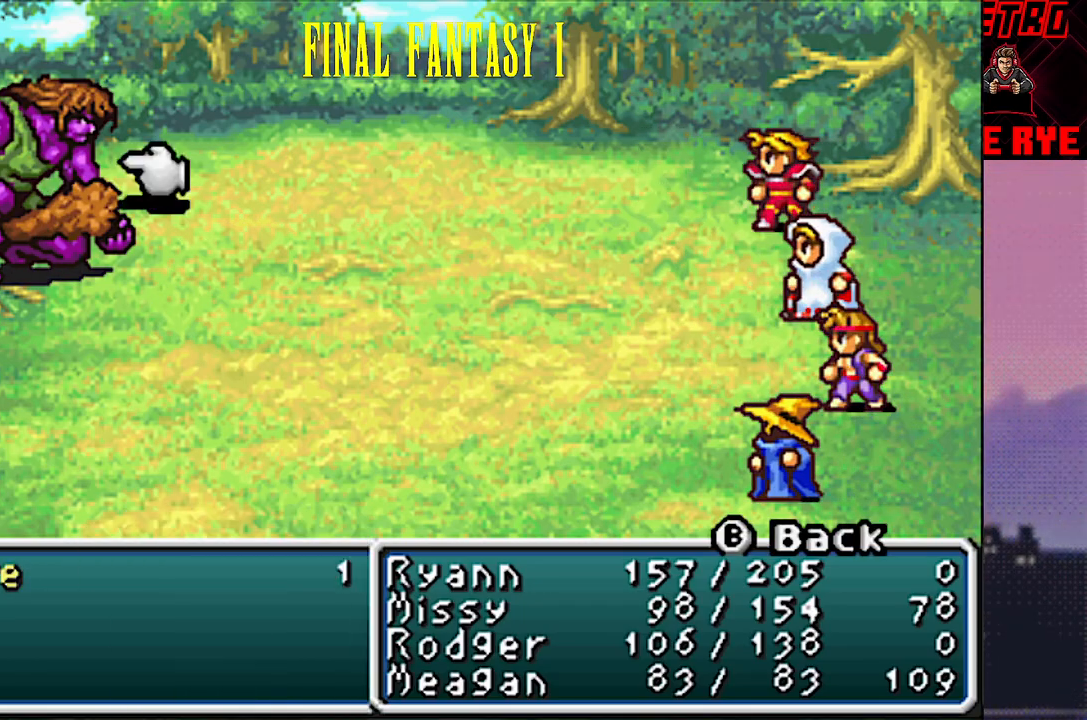
{"buttons": [], "events": [[83, "CIRCLE", "up"], [100, "R2", "up"], [300, "CIRCLE", "down"], [300, "R2", "down"], [383, "CIRCLE", "up"], [383, "R2", "up"]]}
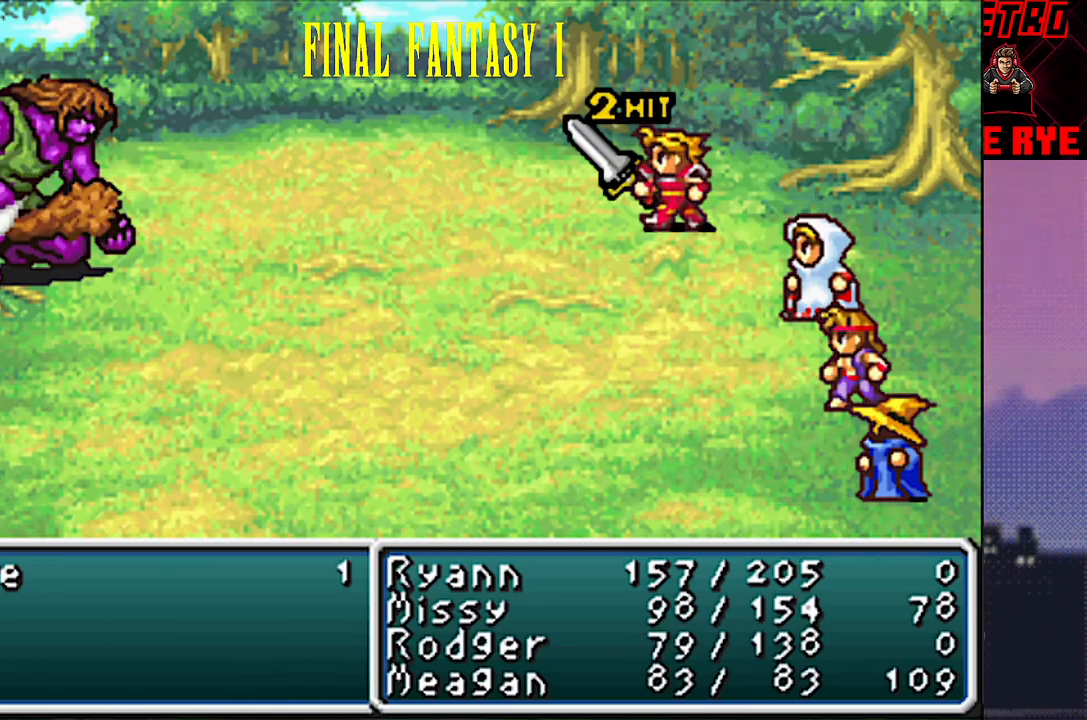
{"buttons": ["CIRCLE", "R2"], "events": [[200, "R2", "down"], [217, "CIRCLE", "down"], [300, "CIRCLE", "up"], [300, "R2", "up"], [500, "CIRCLE", "down"], [500, "R2", "down"]]}
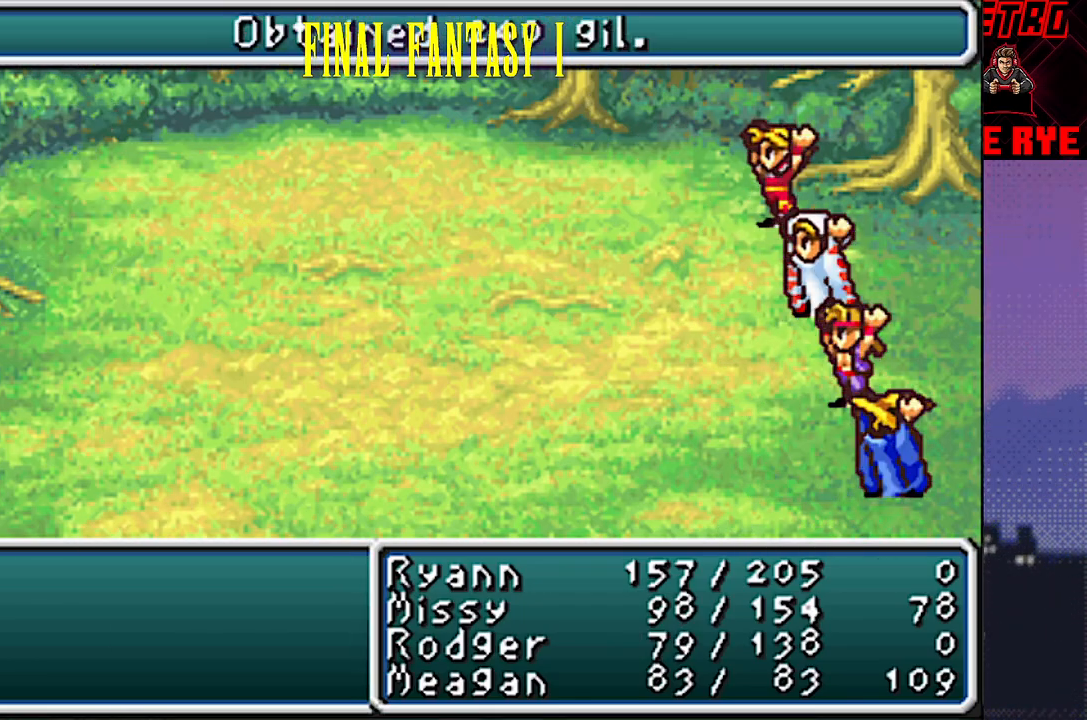
{"buttons": [], "events": [[67, "CIRCLE", "up"], [67, "R2", "up"]]}
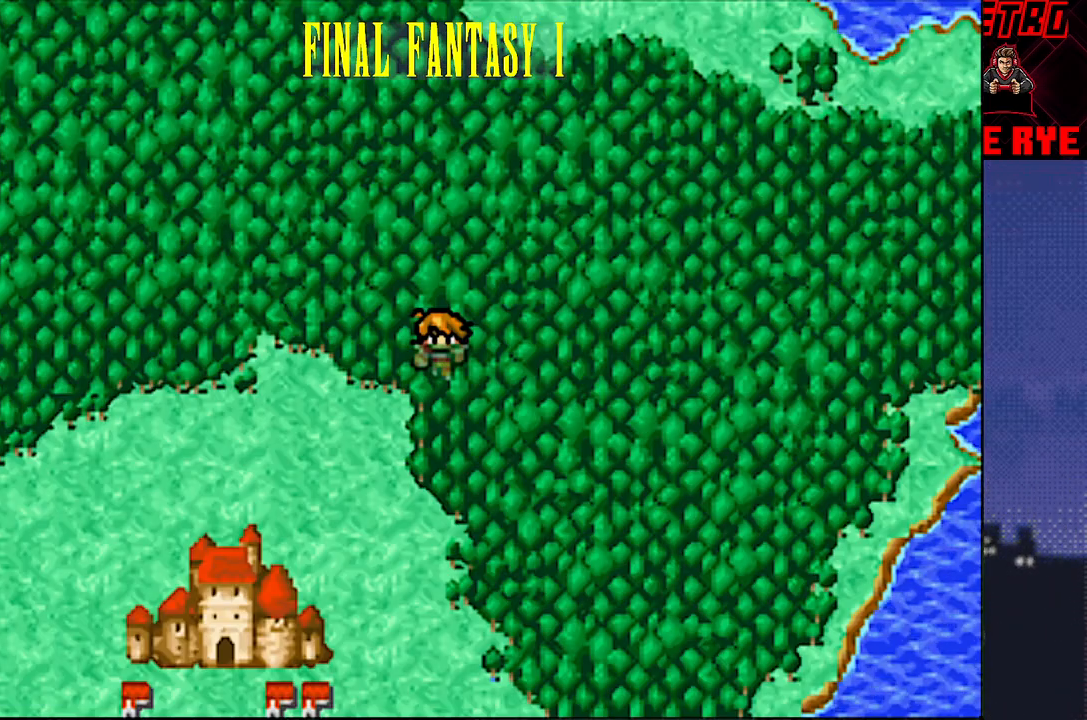
{"buttons": [], "events": [[350, "START", "down"], [483, "START", "up"]]}
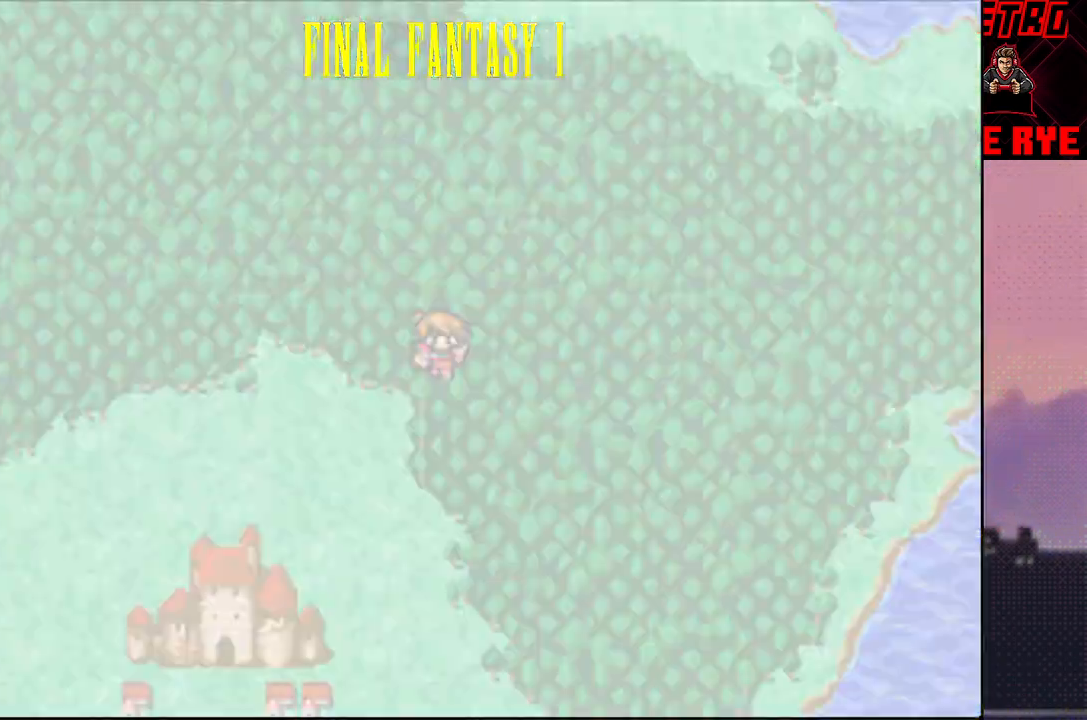
{"buttons": [], "events": []}
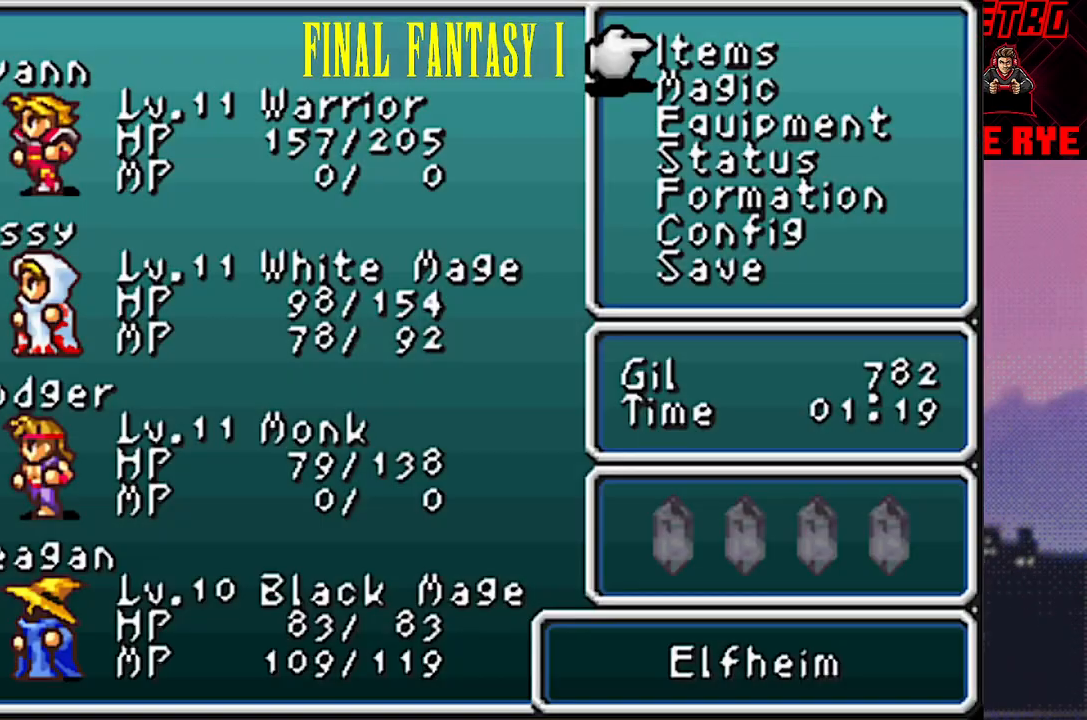
{"buttons": [], "events": []}
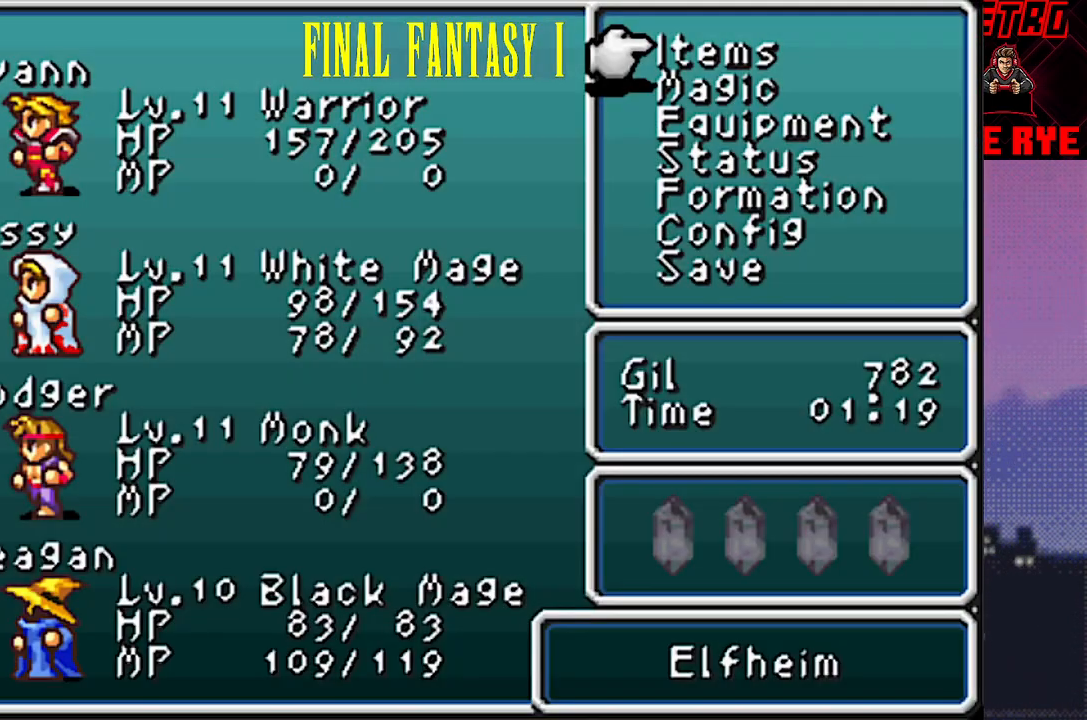
{"buttons": [], "events": []}
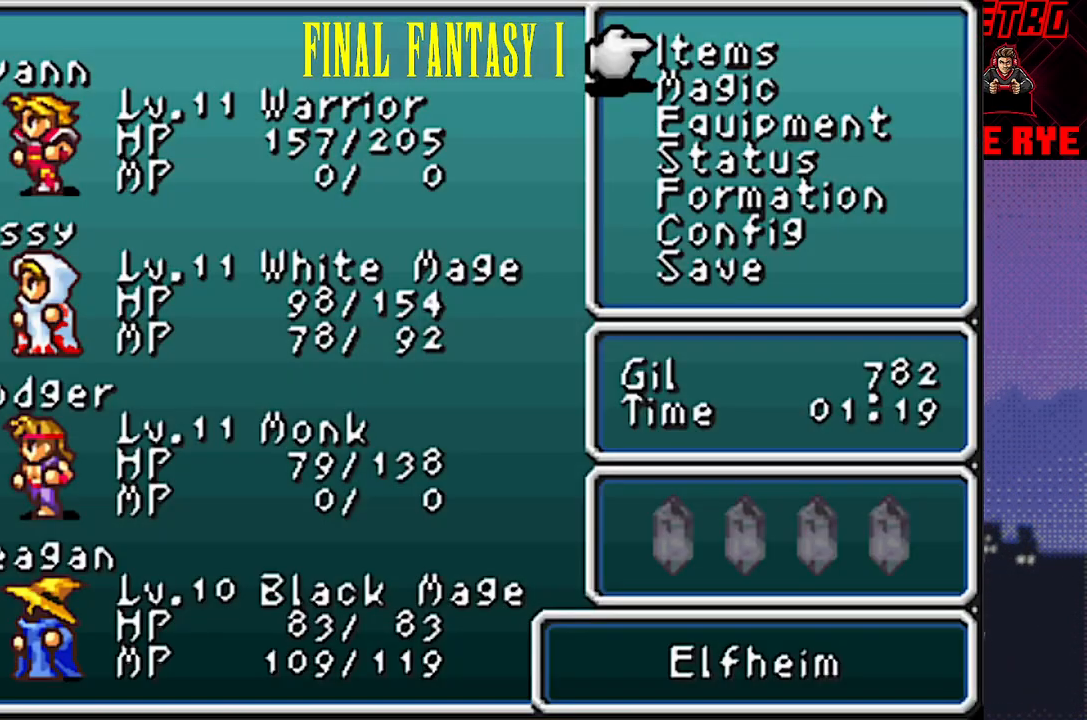
{"buttons": [], "events": []}
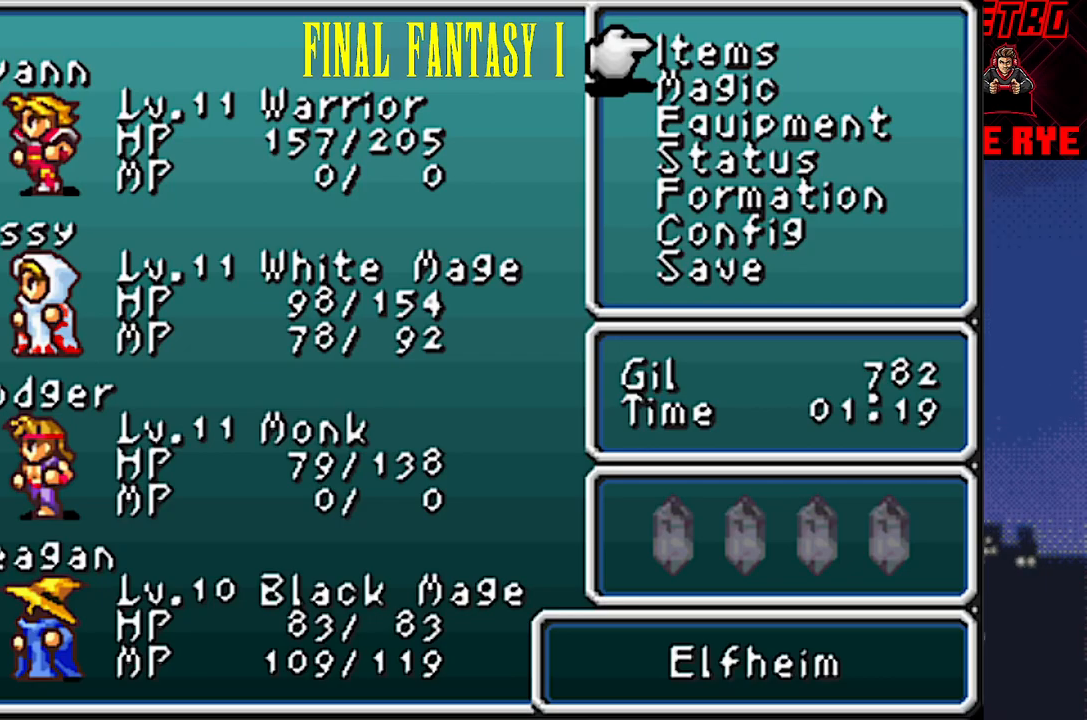
{"buttons": [], "events": []}
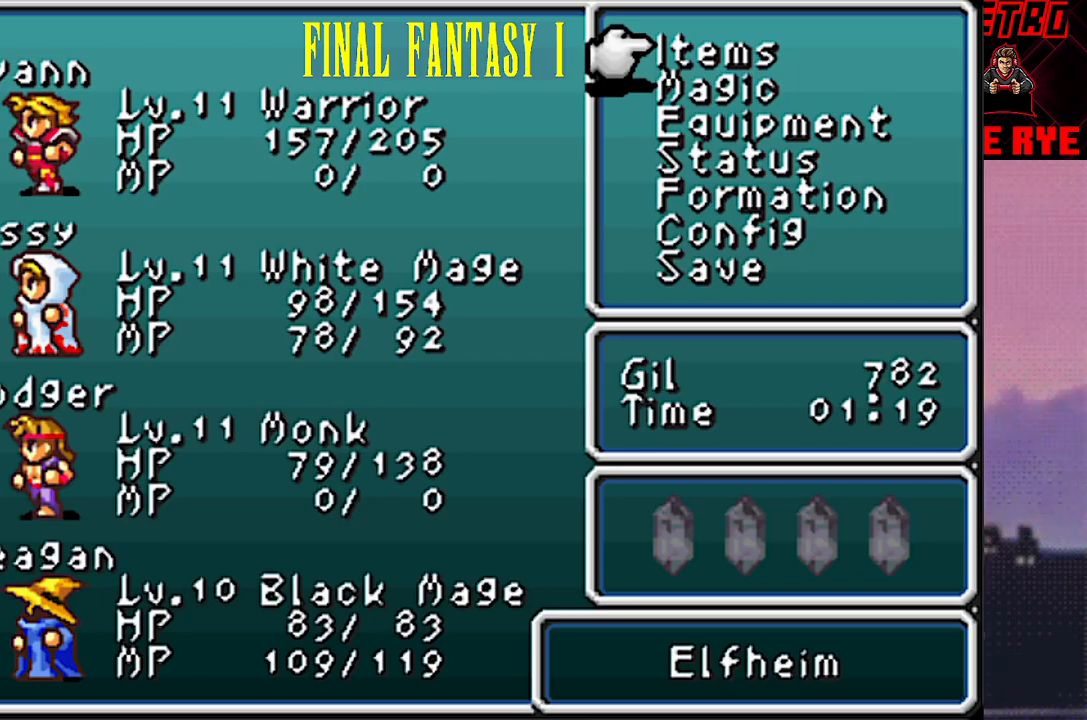
{"buttons": [], "events": []}
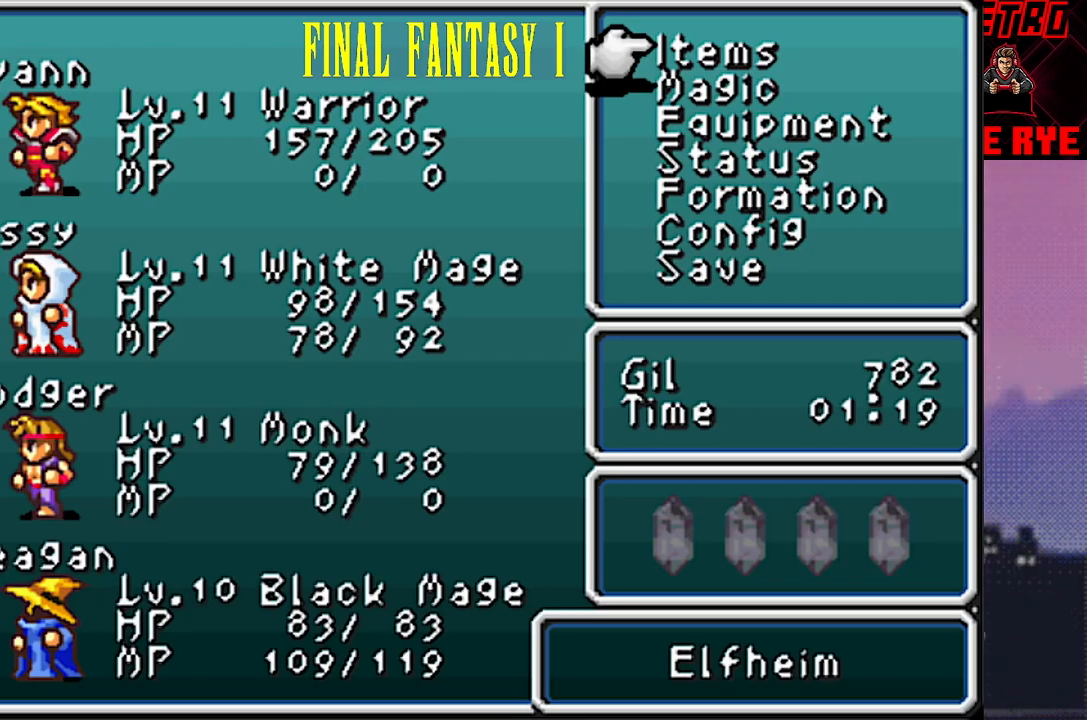
{"buttons": [], "events": [[350, "DPAD_DOWN", "down"], [450, "DPAD_DOWN", "up"]]}
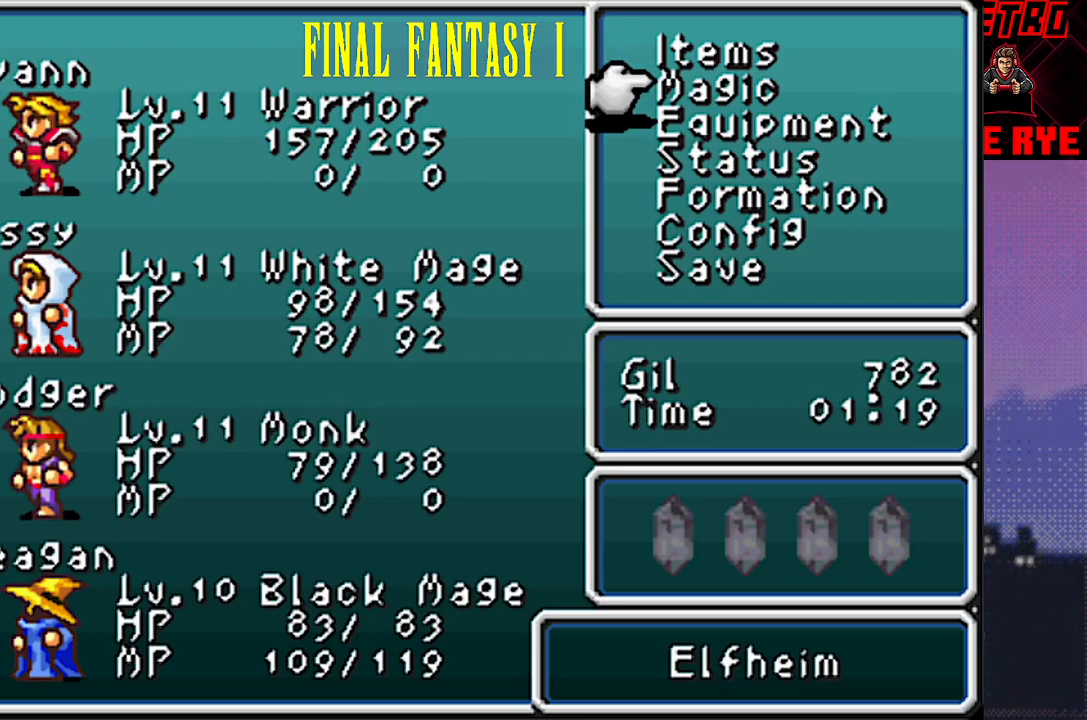
{"buttons": ["DPAD_DOWN"], "events": [[183, "CIRCLE", "down"], [300, "CIRCLE", "up"], [483, "DPAD_DOWN", "down"]]}
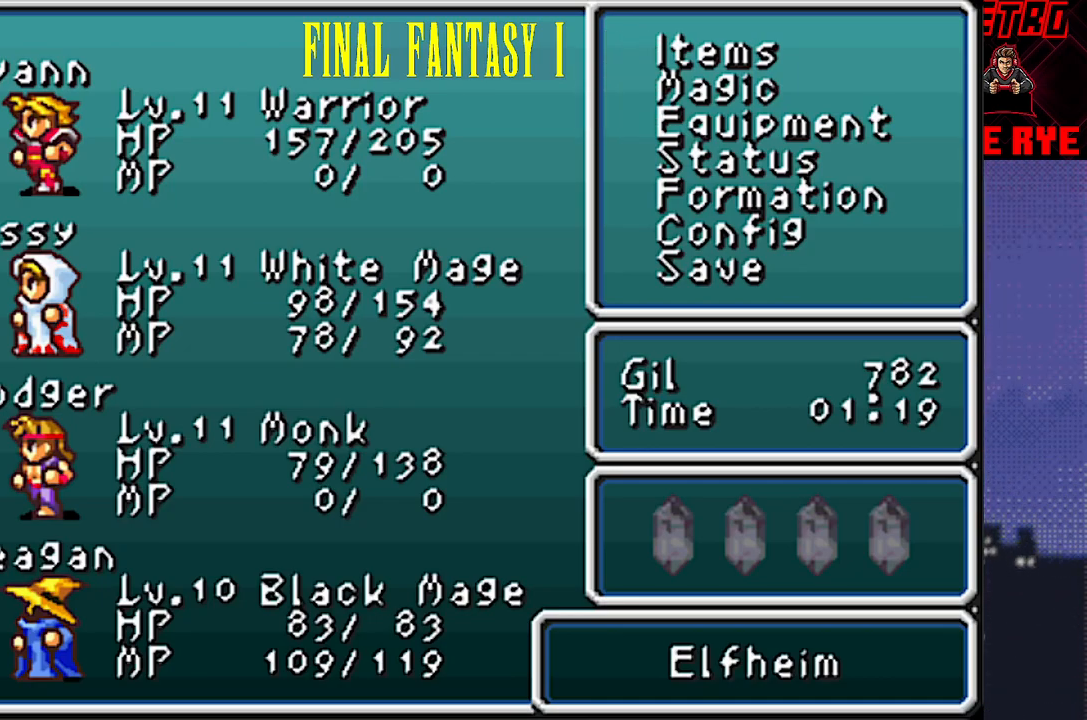
{"buttons": [], "events": [[117, "DPAD_DOWN", "up"], [333, "CIRCLE", "down"], [450, "CIRCLE", "up"]]}
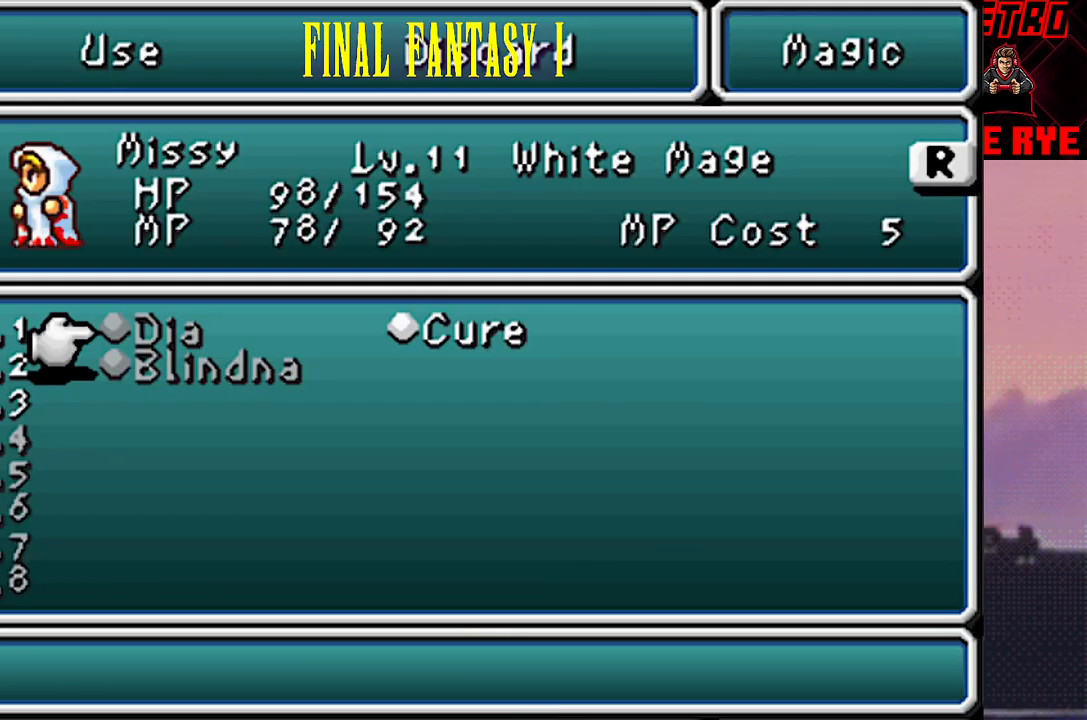
{"buttons": [], "events": [[300, "CIRCLE", "down"], [417, "CIRCLE", "up"]]}
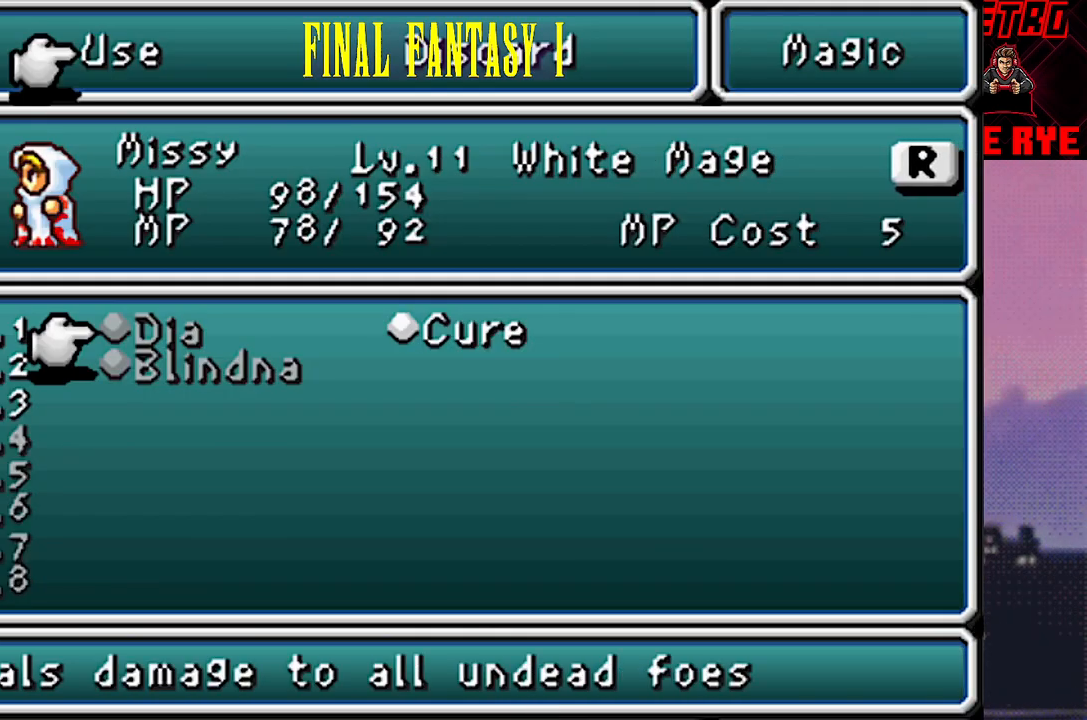
{"buttons": ["CIRCLE"], "events": [[167, "DPAD_RIGHT", "down"], [317, "DPAD_RIGHT", "up"], [467, "CIRCLE", "down"]]}
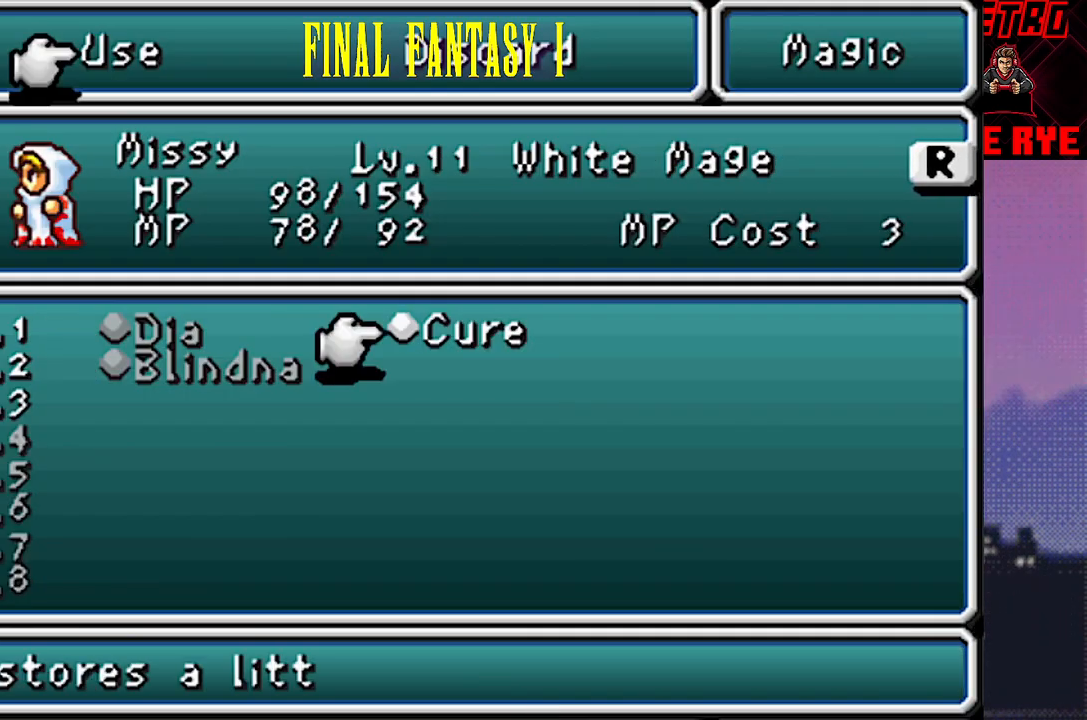
{"buttons": [], "events": [[100, "CIRCLE", "up"]]}